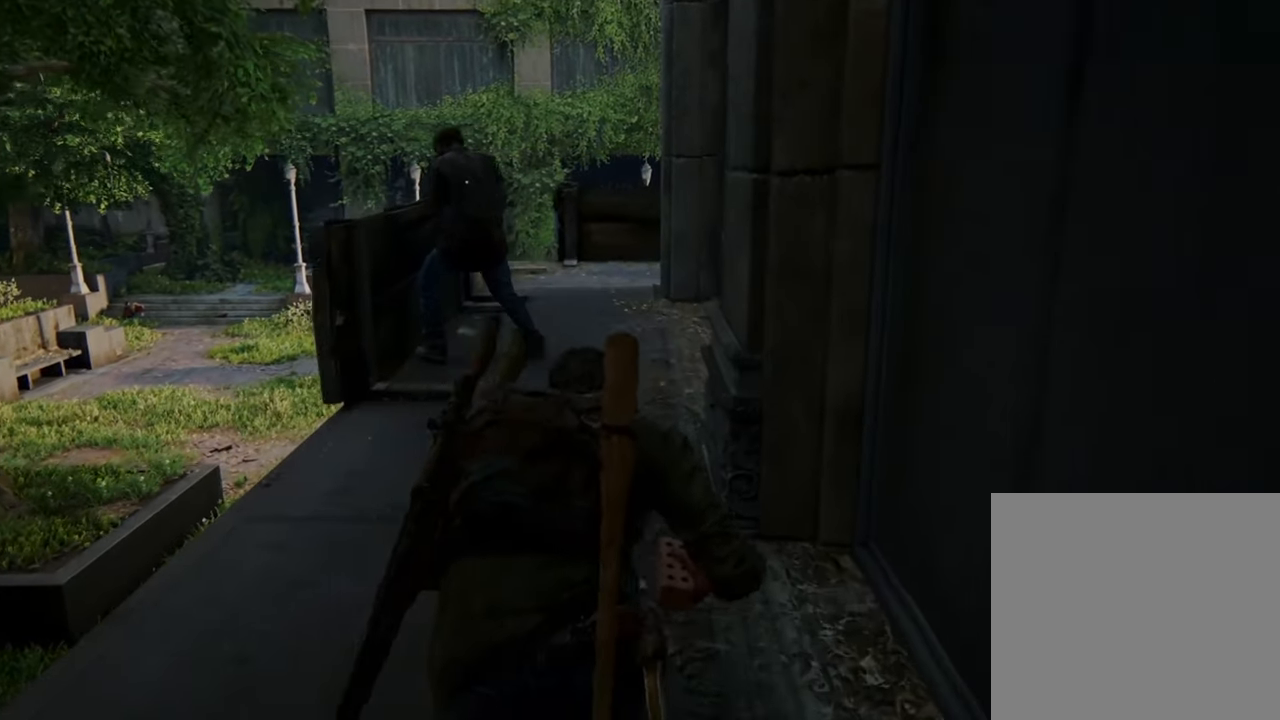
Gameplay with a controller (PlayStation layout); each line is a JSON object with the inputs held at the frame after it. "events" lists button and stick changes between this image and that frame as [ms after this image, input, new state], when the widget could be followed in between. Not read: L3 R3.
{"buttons": [], "left_stick": "up", "right_stick": "center", "events": []}
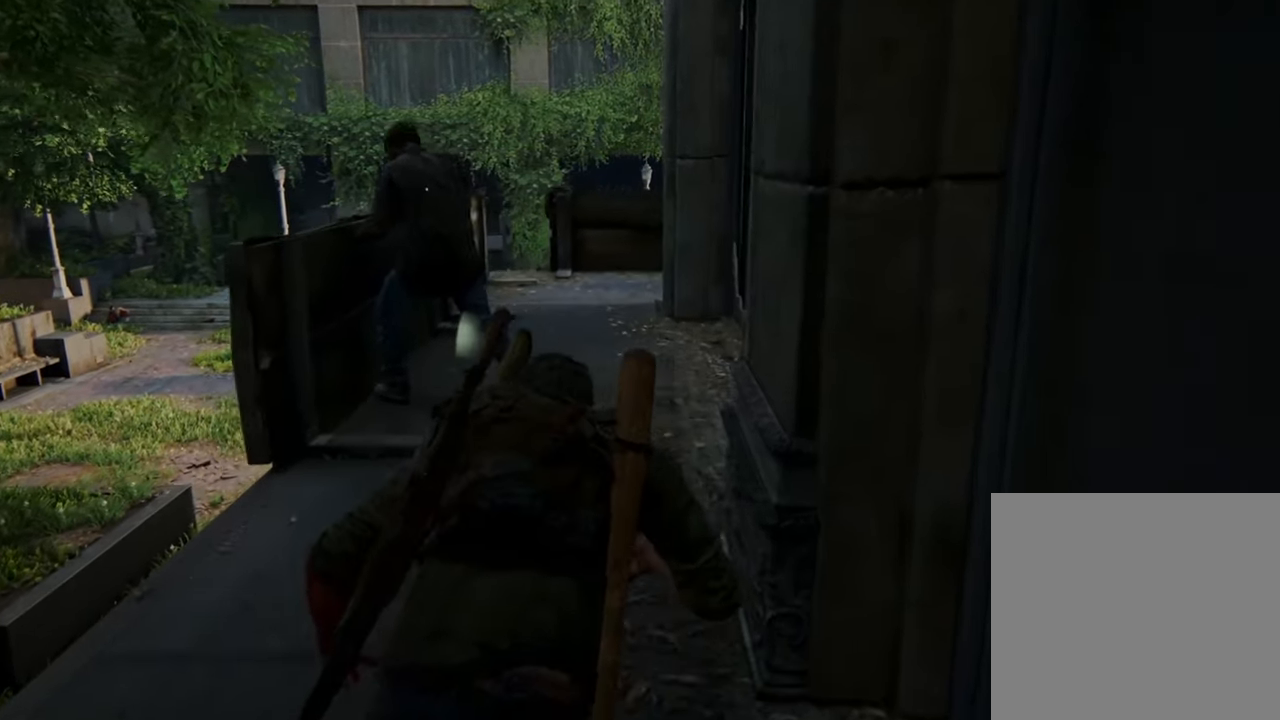
{"buttons": [], "left_stick": "up", "right_stick": "center", "events": []}
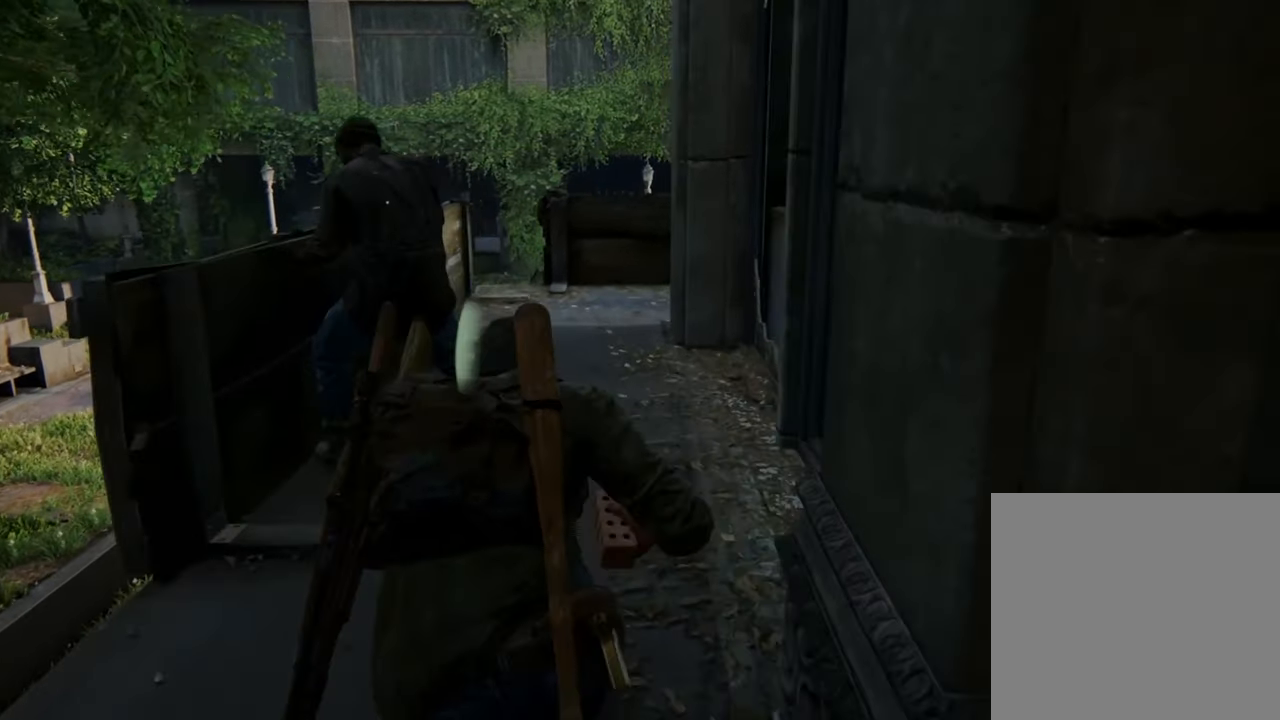
{"buttons": [], "left_stick": "up", "right_stick": "center", "events": [[133, "TRIANGLE", "down"], [233, "TRIANGLE", "up"], [266, "TRIANGLE", "down"], [366, "TRIANGLE", "up"], [400, "TRIANGLE", "down"], [433, "TRIANGLE", "up"]]}
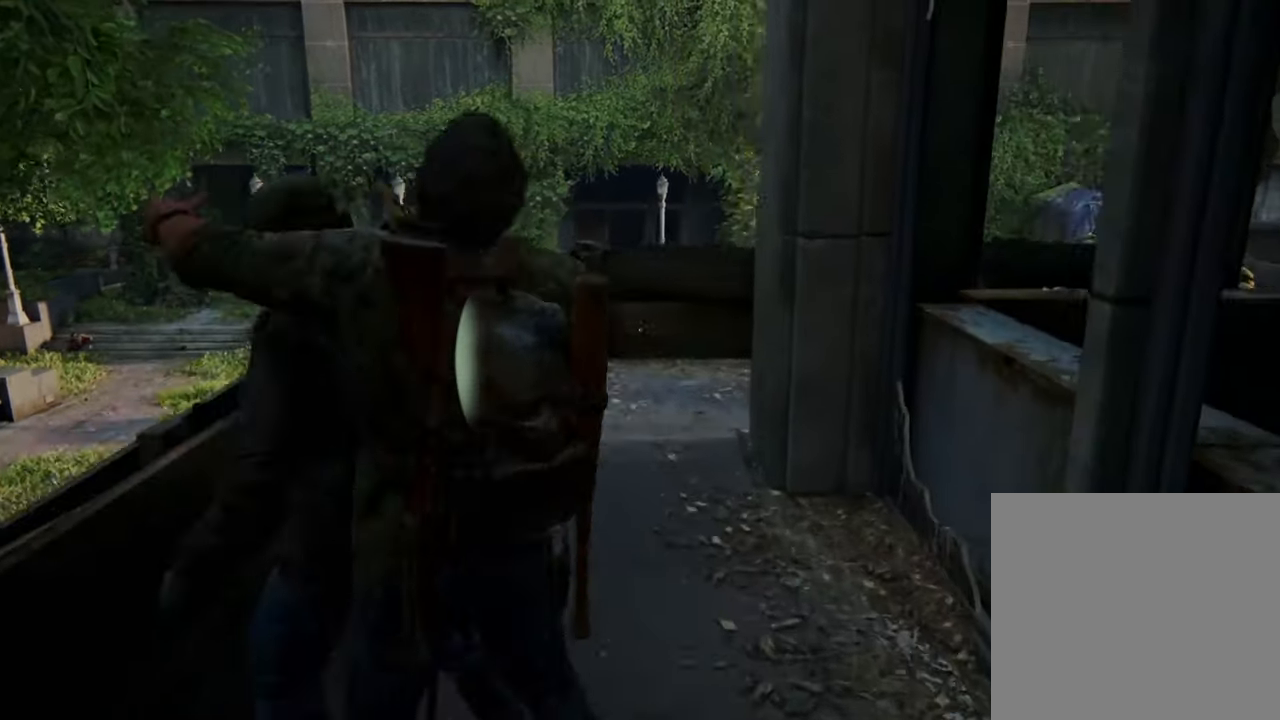
{"buttons": [], "left_stick": "up", "right_stick": "center", "events": [[200, "right_stick", "right"], [333, "right_stick", "center"], [400, "SQUARE", "down"], [500, "SQUARE", "up"]]}
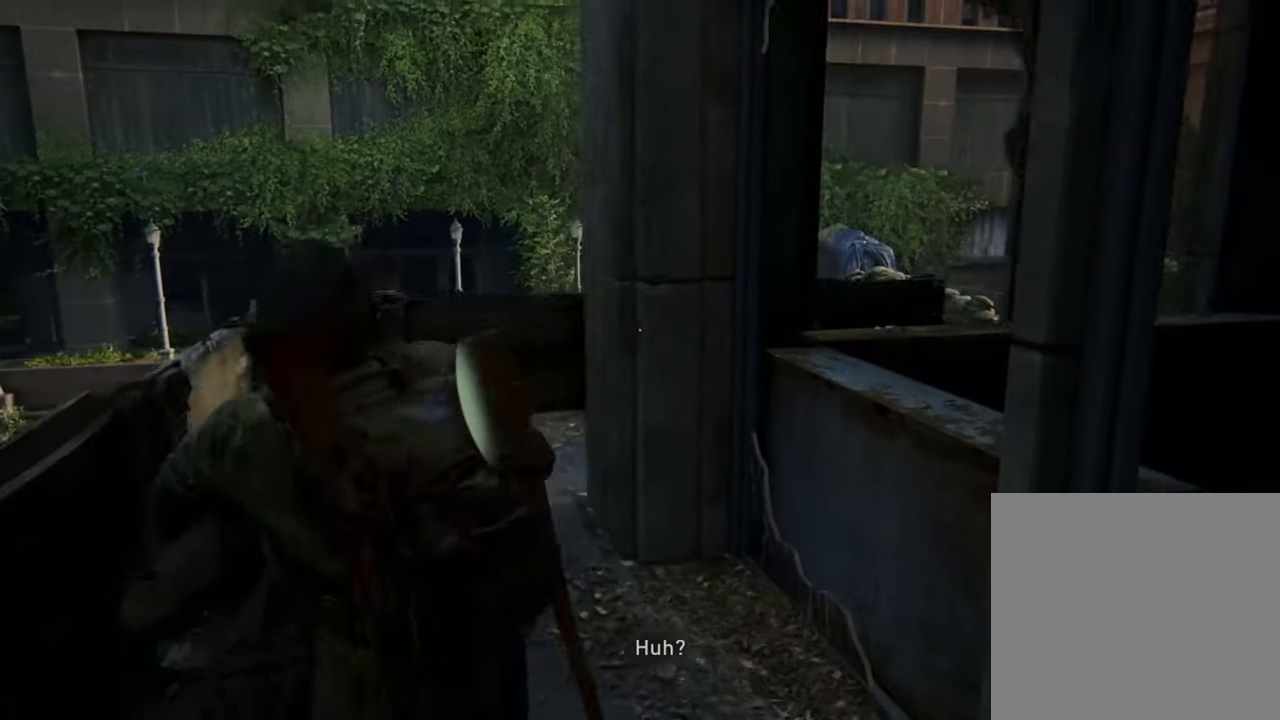
{"buttons": ["SQUARE"], "left_stick": "up", "right_stick": "center", "events": [[66, "SQUARE", "down"], [166, "SQUARE", "up"], [200, "SQUARE", "down"], [300, "SQUARE", "up"], [366, "SQUARE", "down"], [433, "SQUARE", "up"], [500, "SQUARE", "down"]]}
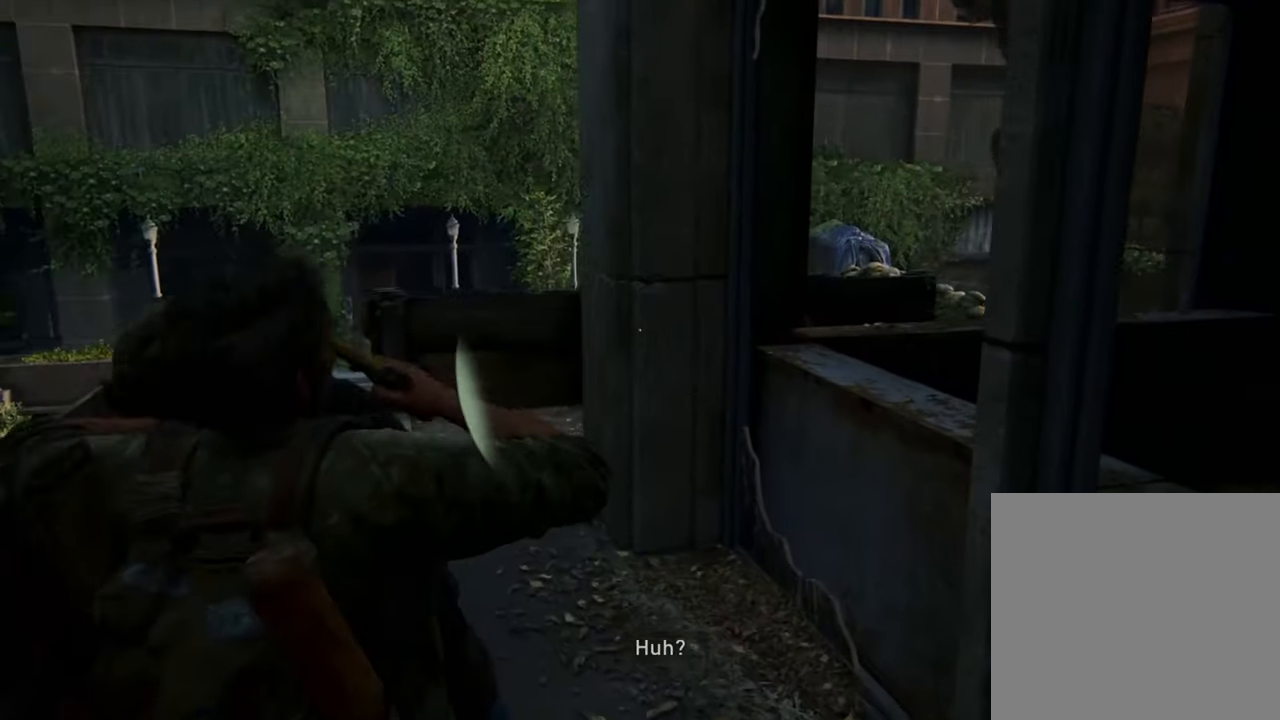
{"buttons": [], "left_stick": "up-right", "right_stick": "center", "events": [[66, "SQUARE", "up"], [133, "SQUARE", "down"], [167, "left_stick", "up-right"], [234, "SQUARE", "up"], [267, "SQUARE", "down"], [367, "SQUARE", "up"]]}
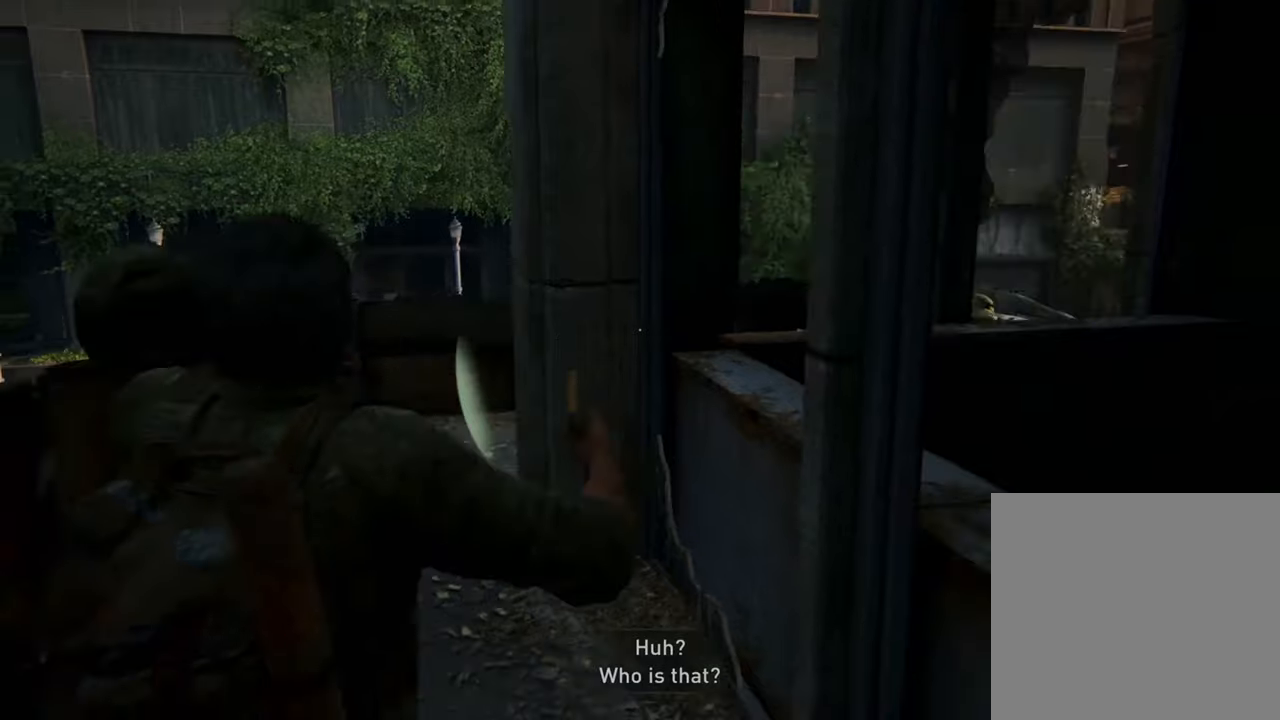
{"buttons": [], "left_stick": "up-right", "right_stick": "center", "events": [[34, "right_stick", "up-right"], [100, "right_stick", "center"], [167, "SQUARE", "down"], [267, "SQUARE", "up"]]}
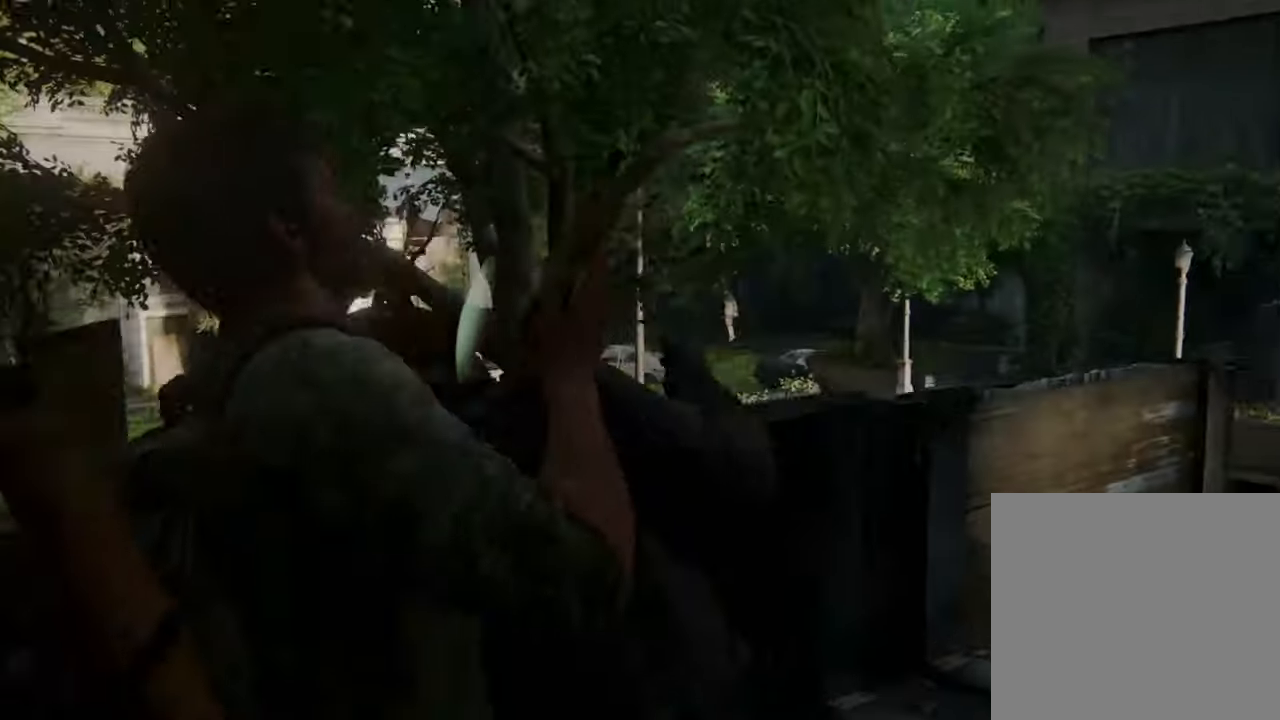
{"buttons": [], "left_stick": "down-right", "right_stick": "right", "events": [[200, "left_stick", "up"], [200, "right_stick", "right"], [367, "left_stick", "down-right"]]}
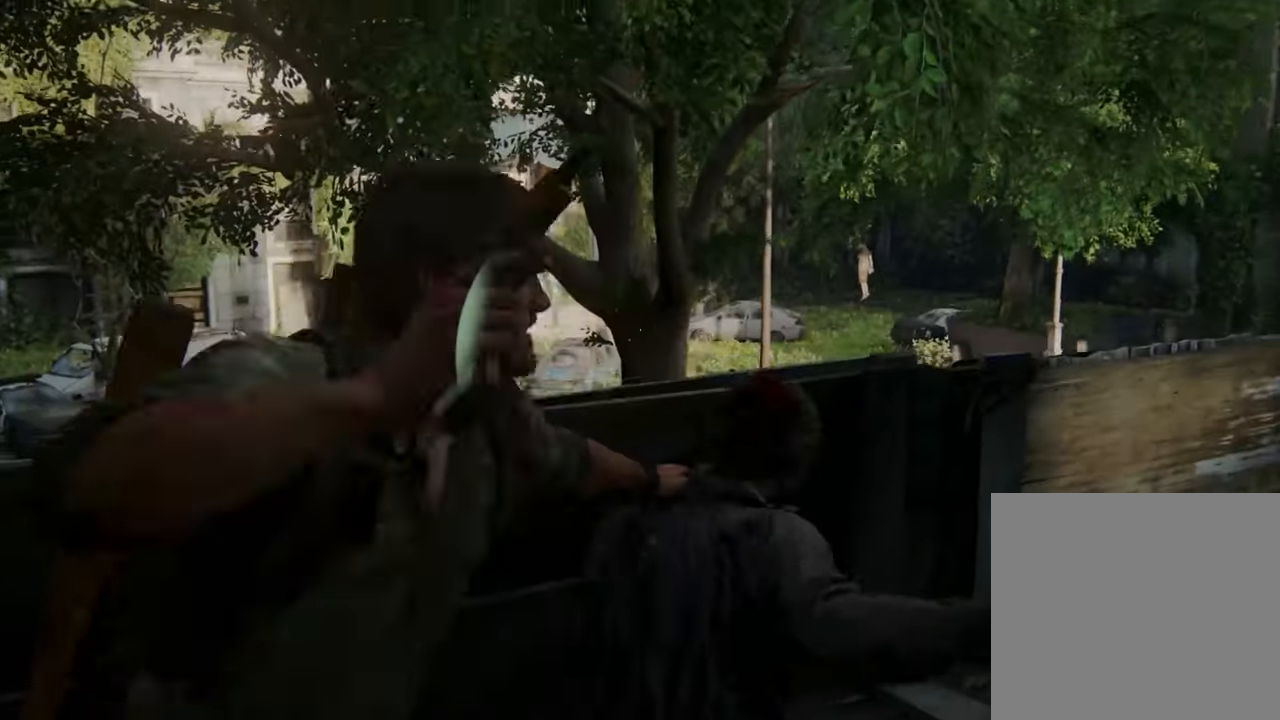
{"buttons": [], "left_stick": "down-right", "right_stick": "right", "events": []}
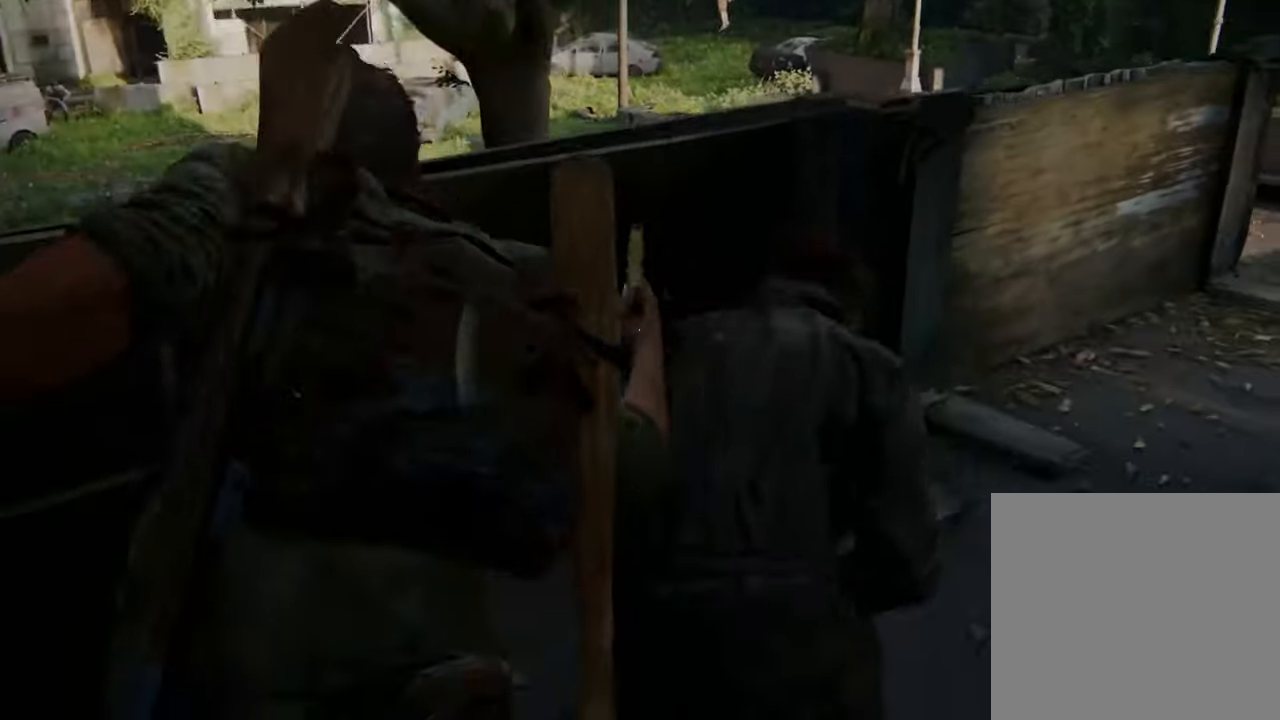
{"buttons": ["CROSS"], "left_stick": "down-right", "right_stick": "right", "events": [[500, "CROSS", "down"]]}
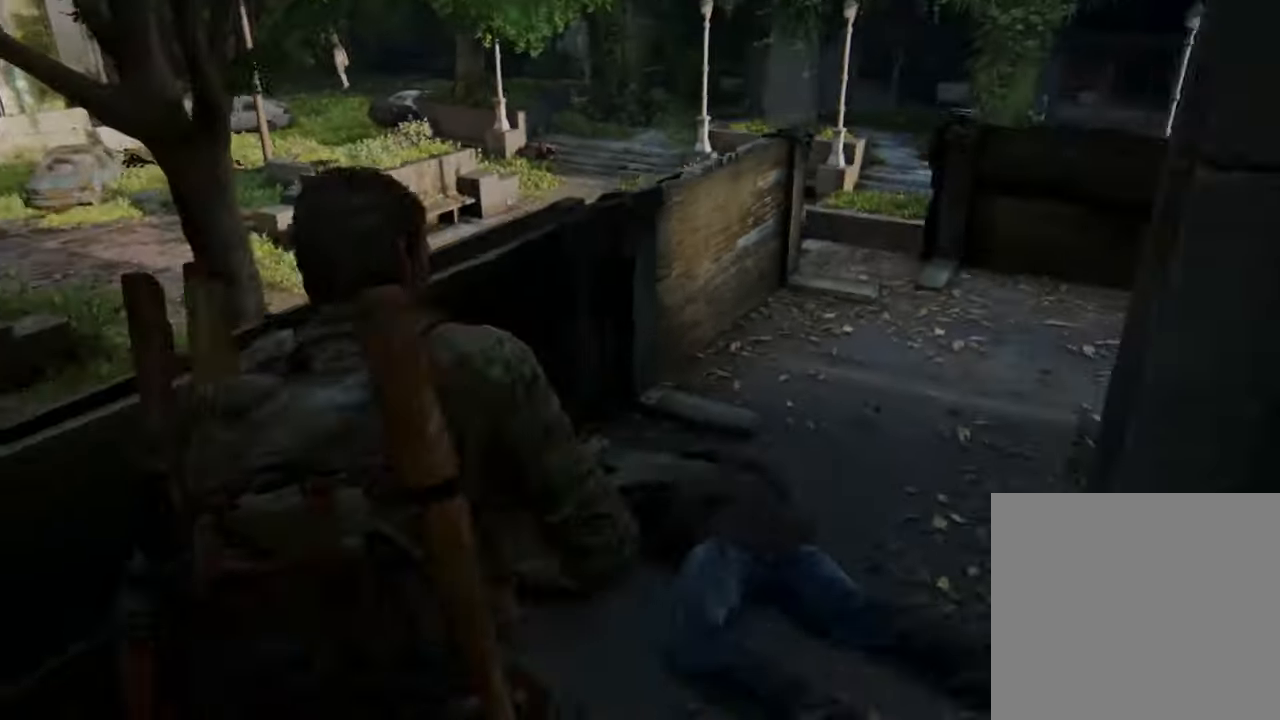
{"buttons": ["CROSS"], "left_stick": "right", "right_stick": "center", "events": [[100, "CROSS", "up"], [100, "left_stick", "right"], [167, "CROSS", "down"], [267, "CROSS", "up"], [334, "CROSS", "down"], [334, "right_stick", "center"], [400, "CROSS", "up"], [434, "CROSS", "down"]]}
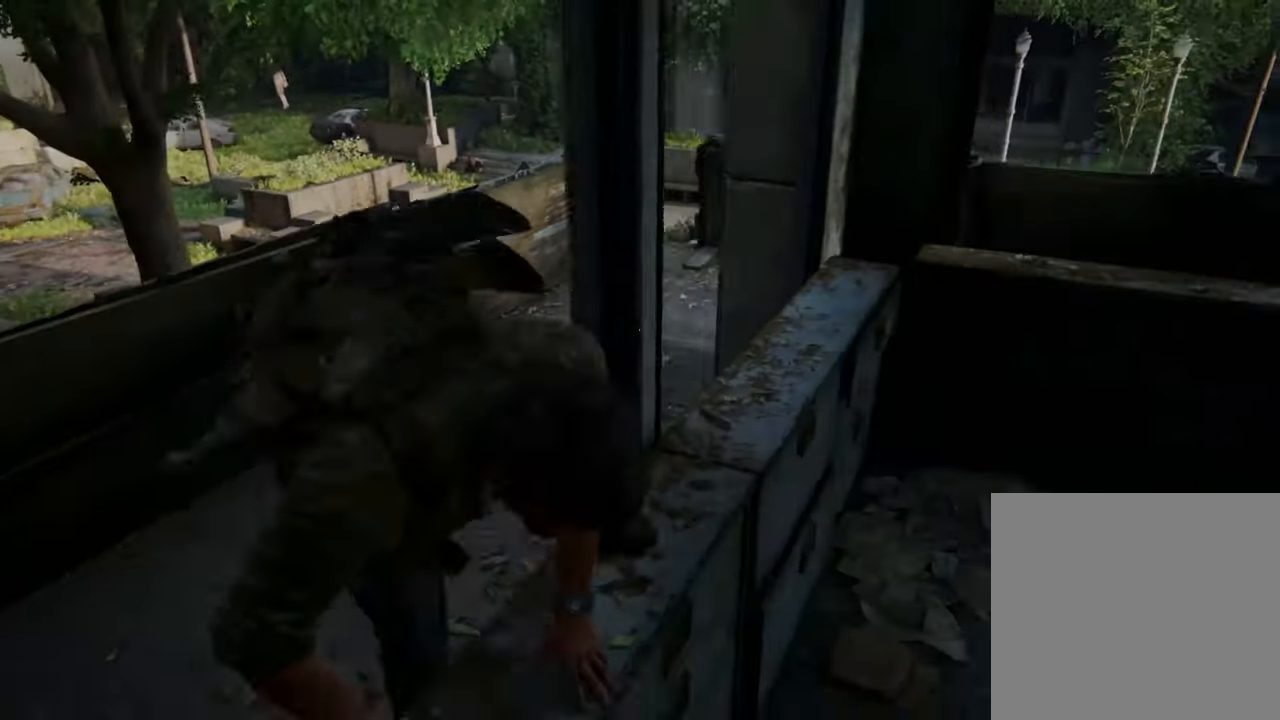
{"buttons": [], "left_stick": "right", "right_stick": "right", "events": [[67, "CROSS", "up"], [67, "right_stick", "right"]]}
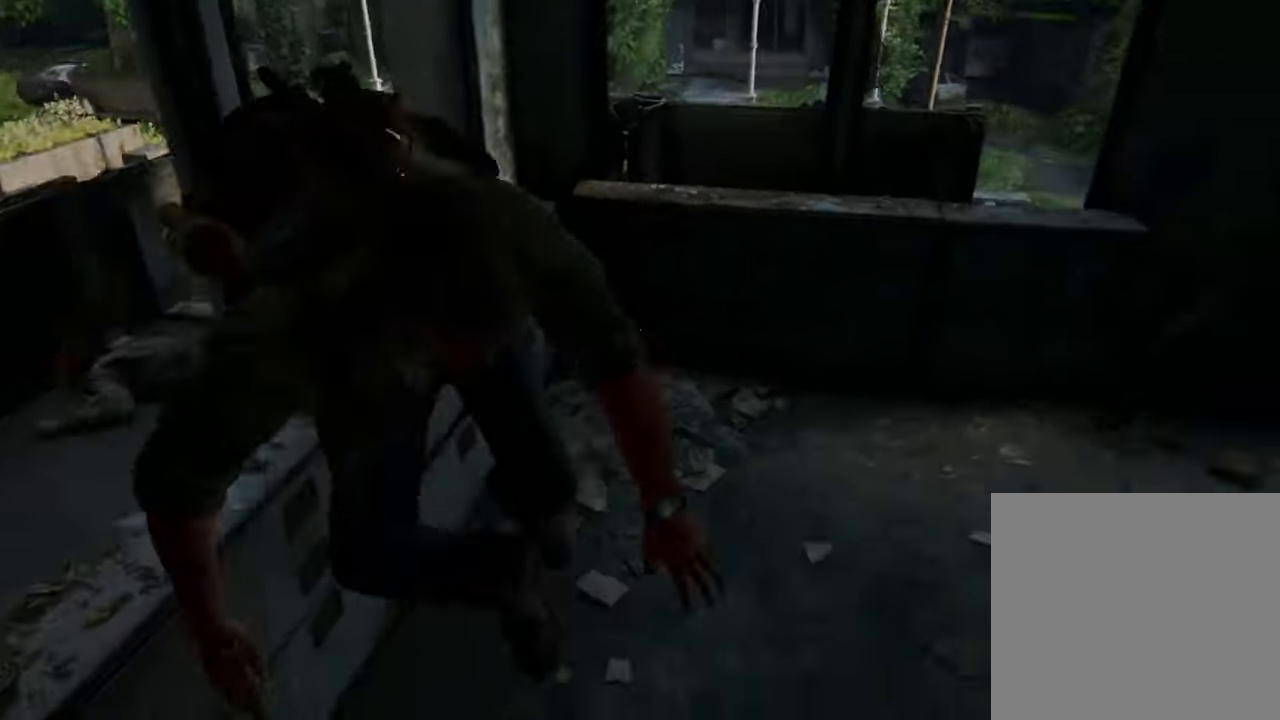
{"buttons": [], "left_stick": "up-right", "right_stick": "right", "events": [[167, "left_stick", "up-right"]]}
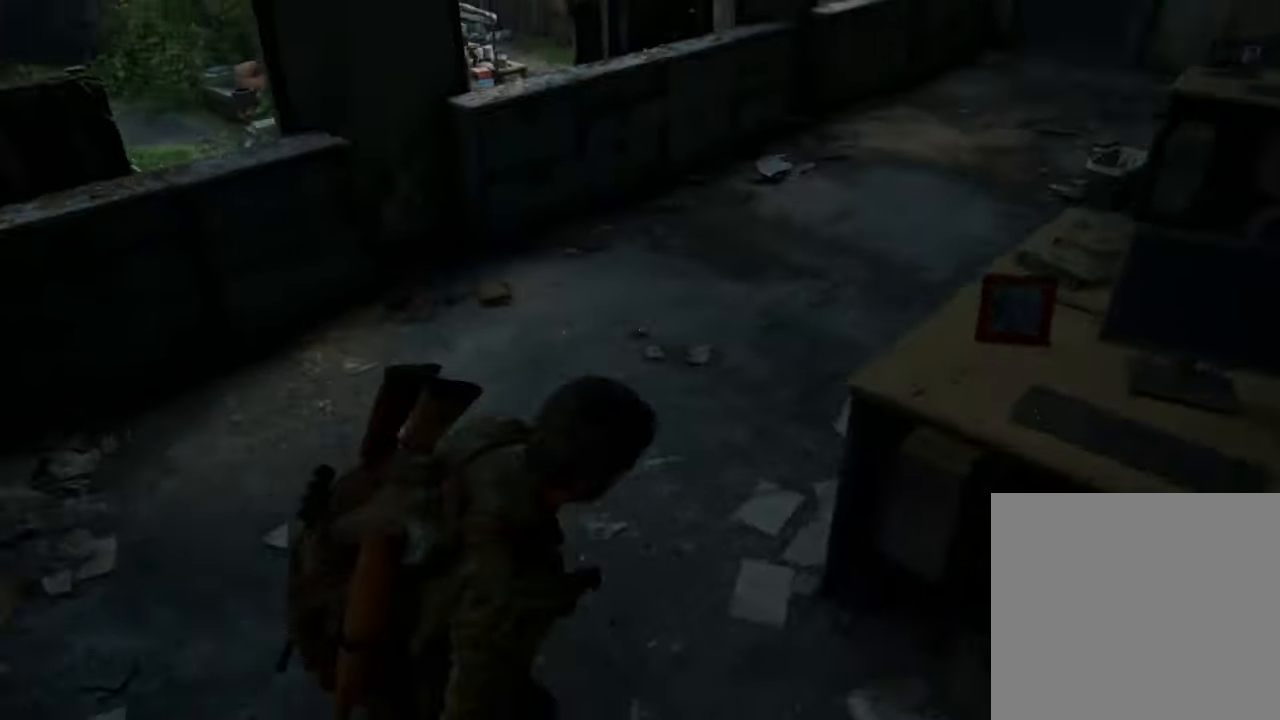
{"buttons": ["L1"], "left_stick": "up", "right_stick": "right", "events": [[134, "left_stick", "up"], [167, "L1", "down"]]}
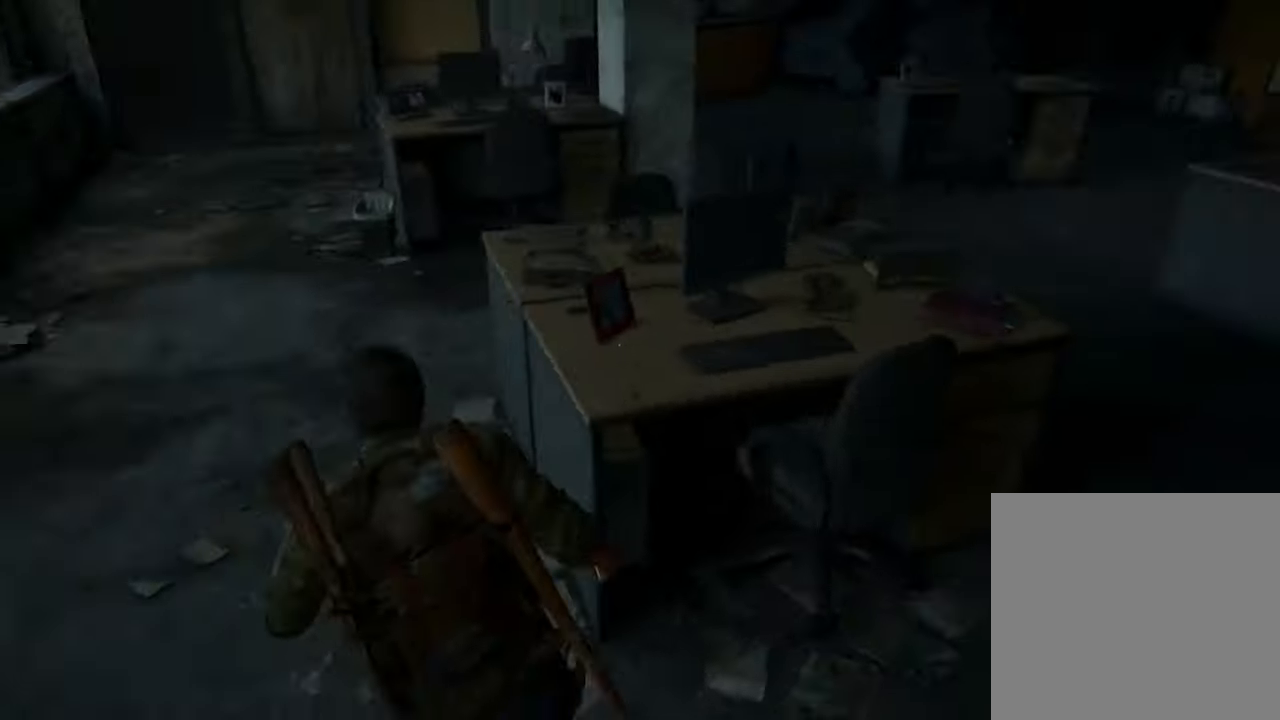
{"buttons": ["L1"], "left_stick": "up", "right_stick": "right", "events": []}
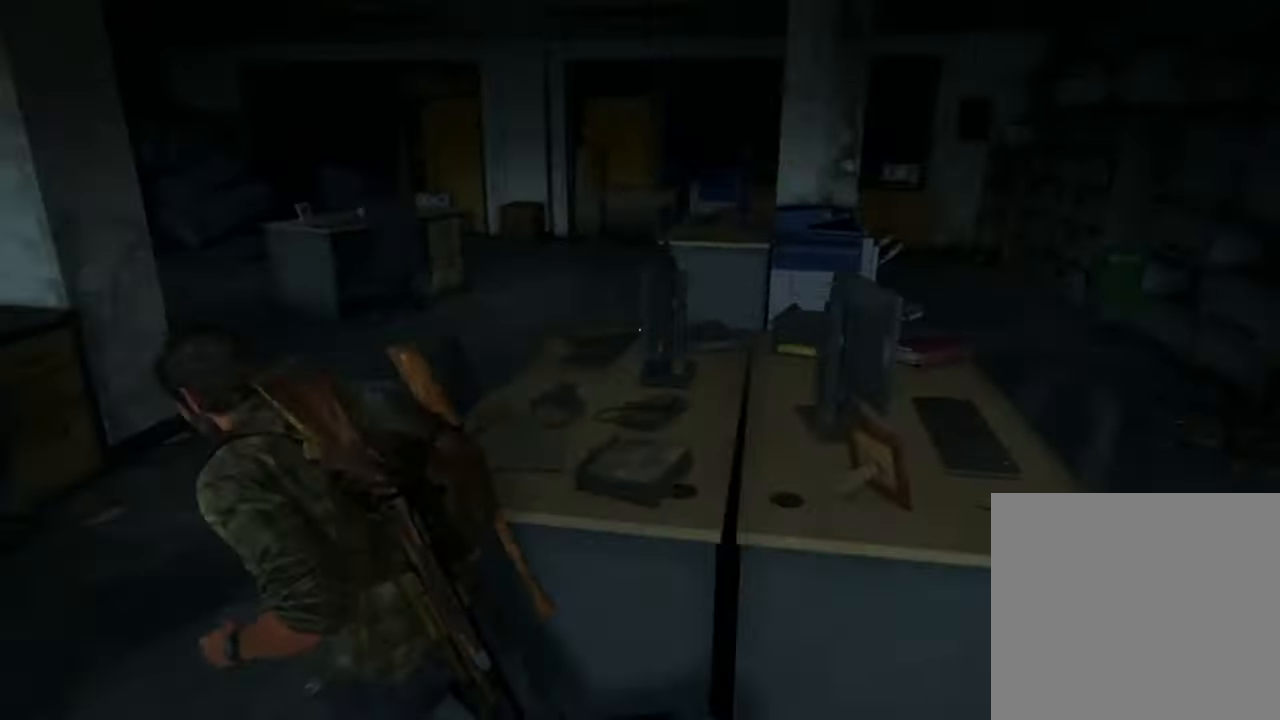
{"buttons": ["L1"], "left_stick": "up-right", "right_stick": "center", "events": [[167, "CIRCLE", "down"], [267, "CIRCLE", "up"], [500, "left_stick", "up-right"], [500, "right_stick", "center"]]}
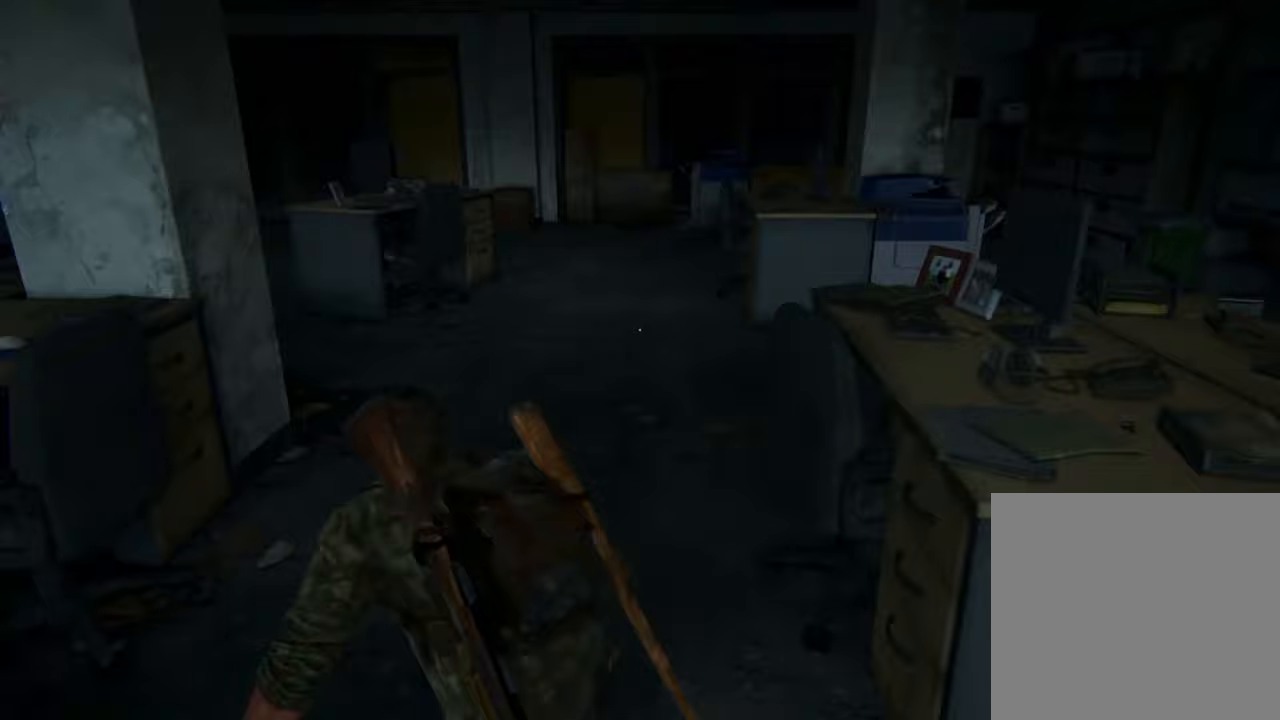
{"buttons": [], "left_stick": "up-right", "right_stick": "center", "events": [[200, "TRIANGLE", "down"], [300, "TRIANGLE", "up"], [400, "L1", "up"]]}
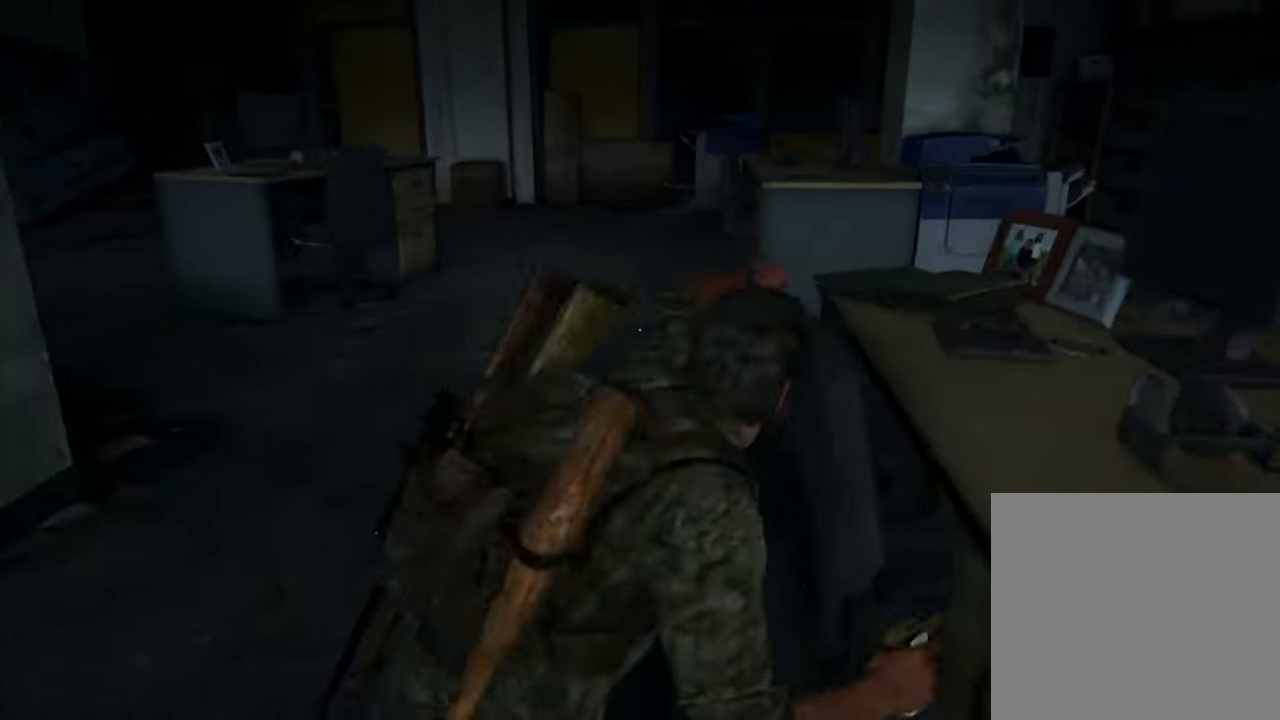
{"buttons": ["L1"], "left_stick": "up", "right_stick": "center", "events": [[33, "left_stick", "up"], [433, "L1", "down"]]}
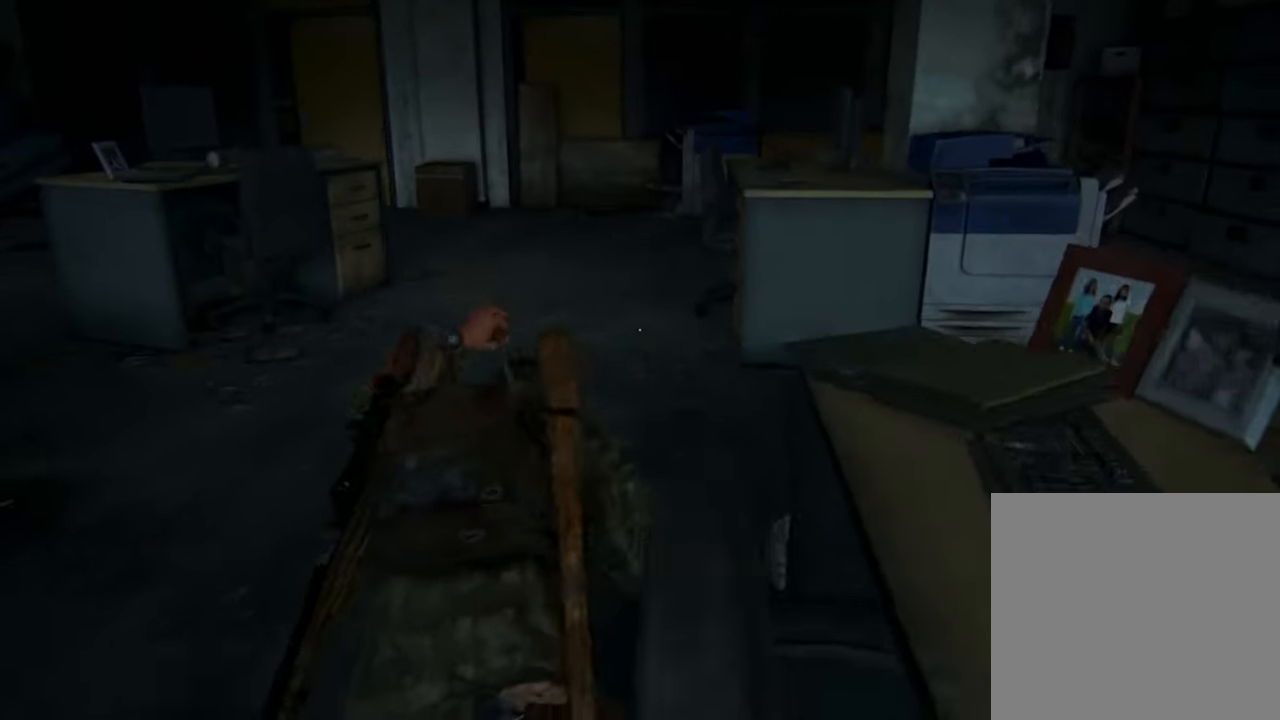
{"buttons": ["L1"], "left_stick": "up", "right_stick": "center", "events": []}
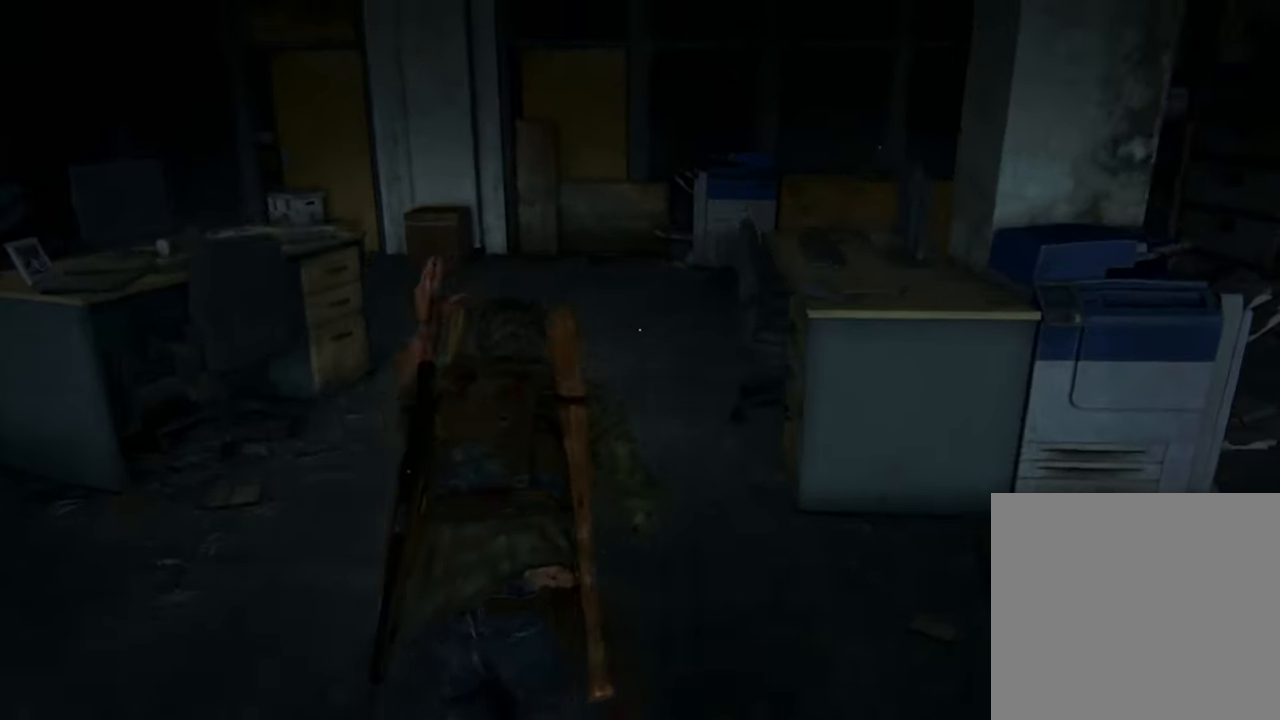
{"buttons": [], "left_stick": "up", "right_stick": "center", "events": [[267, "L2", "down"], [333, "CIRCLE", "down"], [367, "L2", "up"], [467, "CIRCLE", "up"], [500, "L1", "up"]]}
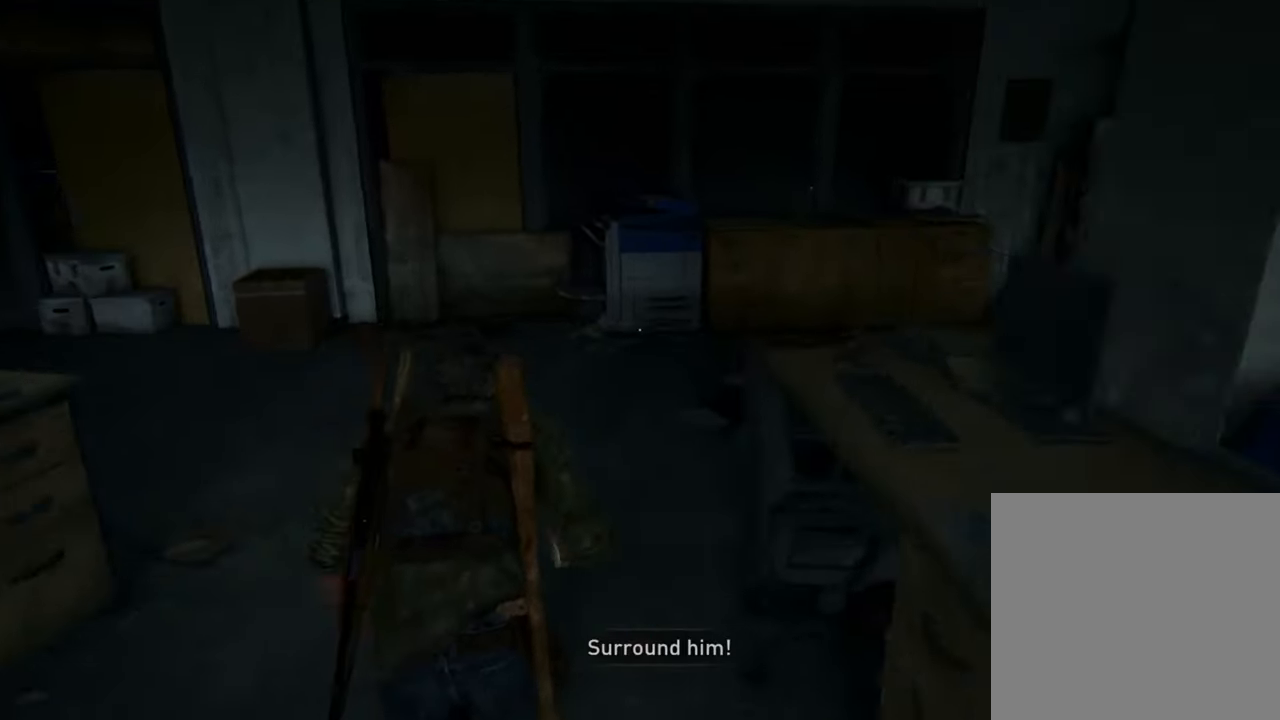
{"buttons": [], "left_stick": "up", "right_stick": "right", "events": [[167, "right_stick", "right"]]}
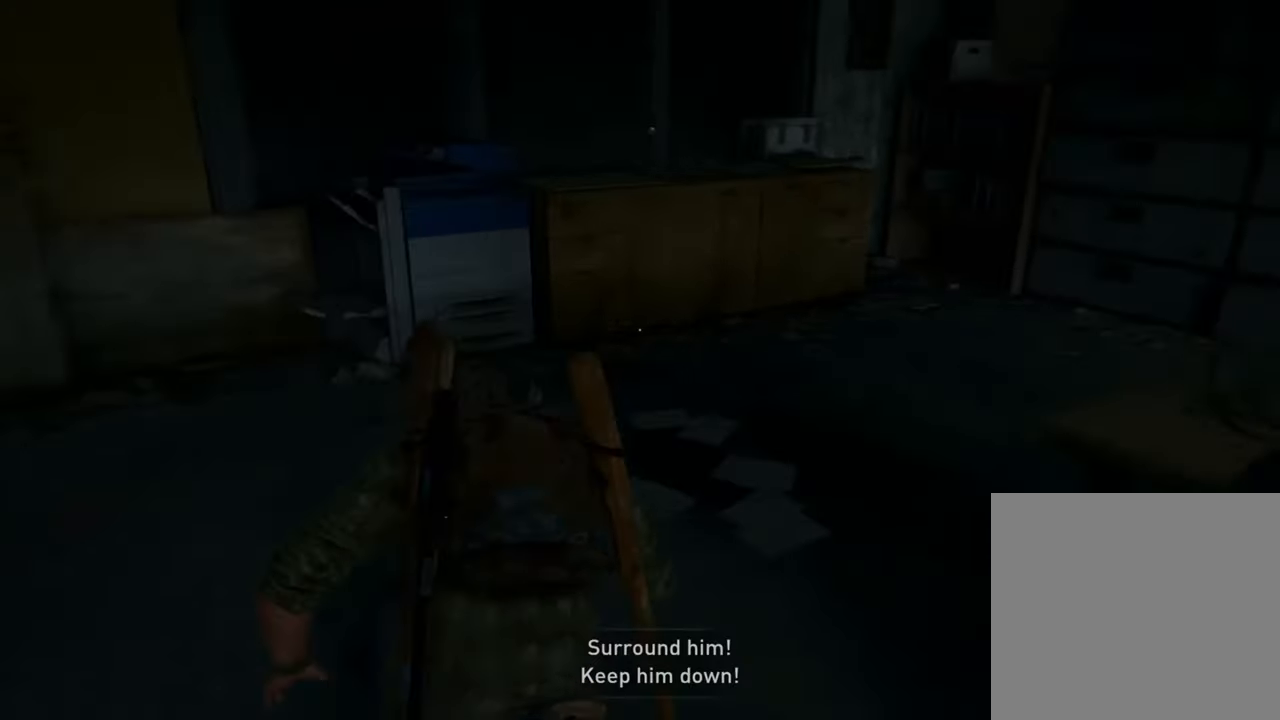
{"buttons": [], "left_stick": "up", "right_stick": "right", "events": []}
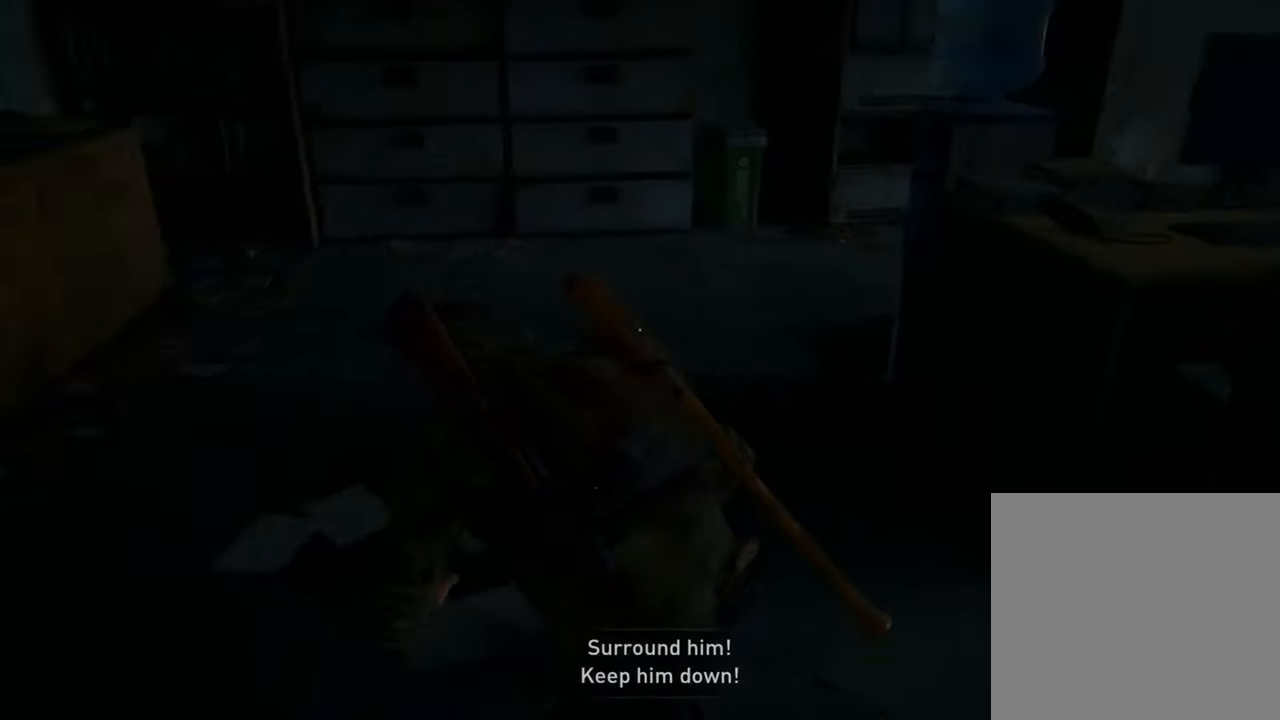
{"buttons": [], "left_stick": "up", "right_stick": "center", "events": [[333, "right_stick", "center"]]}
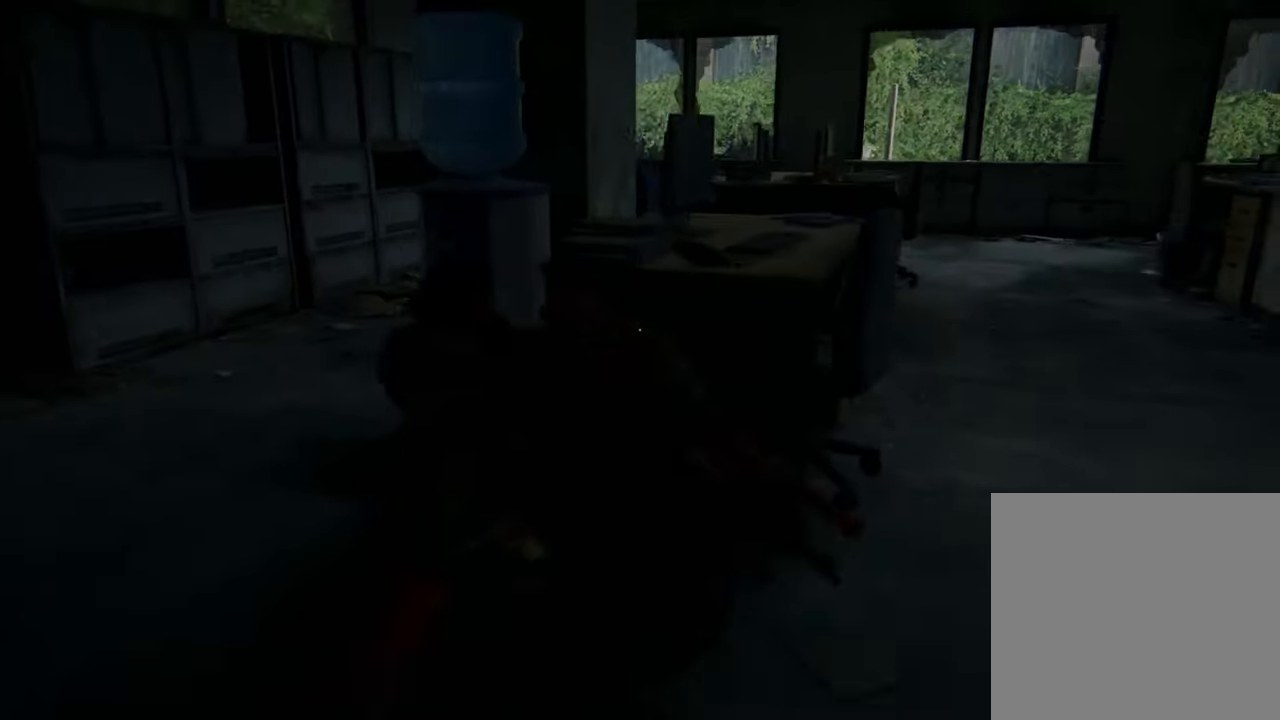
{"buttons": [], "left_stick": "up", "right_stick": "center", "events": []}